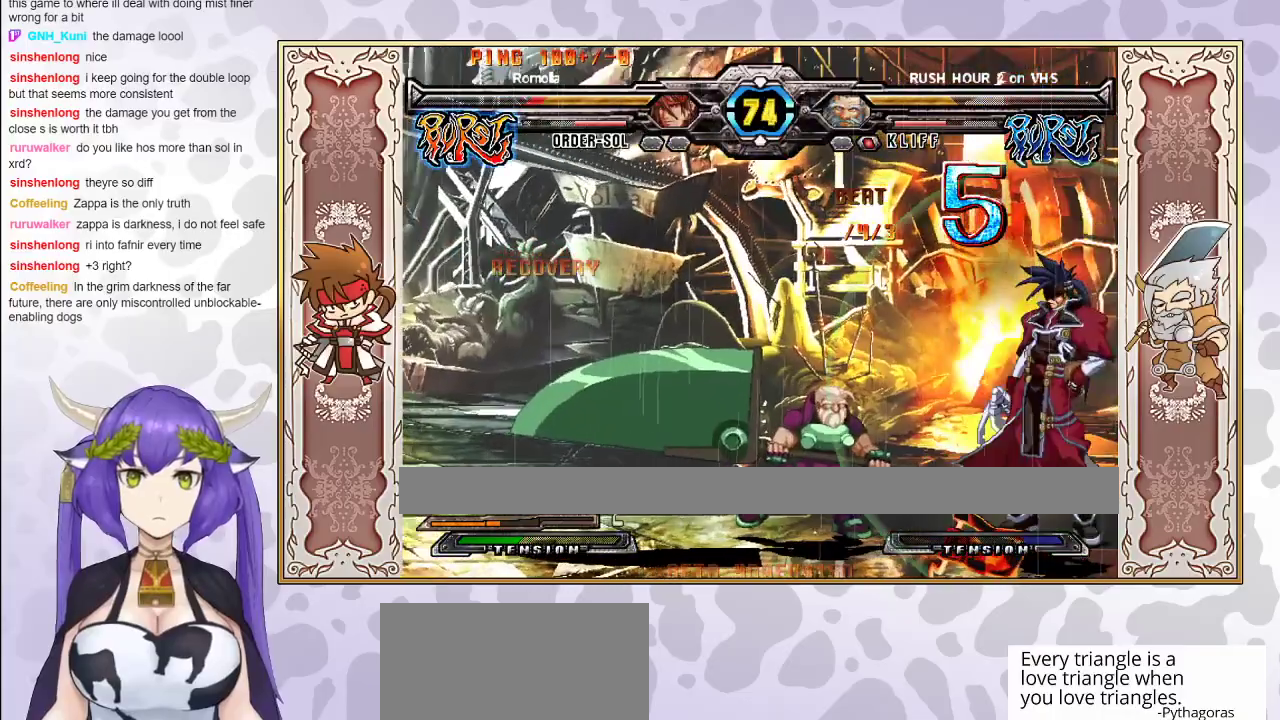
Gameplay with a controller (arcade stick); each line is a JSON object with the inputs held at the frame after it. "events" lists button and stick changes between this image and that frame as [ms after this image, input, new state], when the widget could be followed in between. Not read: L3 R3 left_stick other_buttons.
{"buttons": [], "events": []}
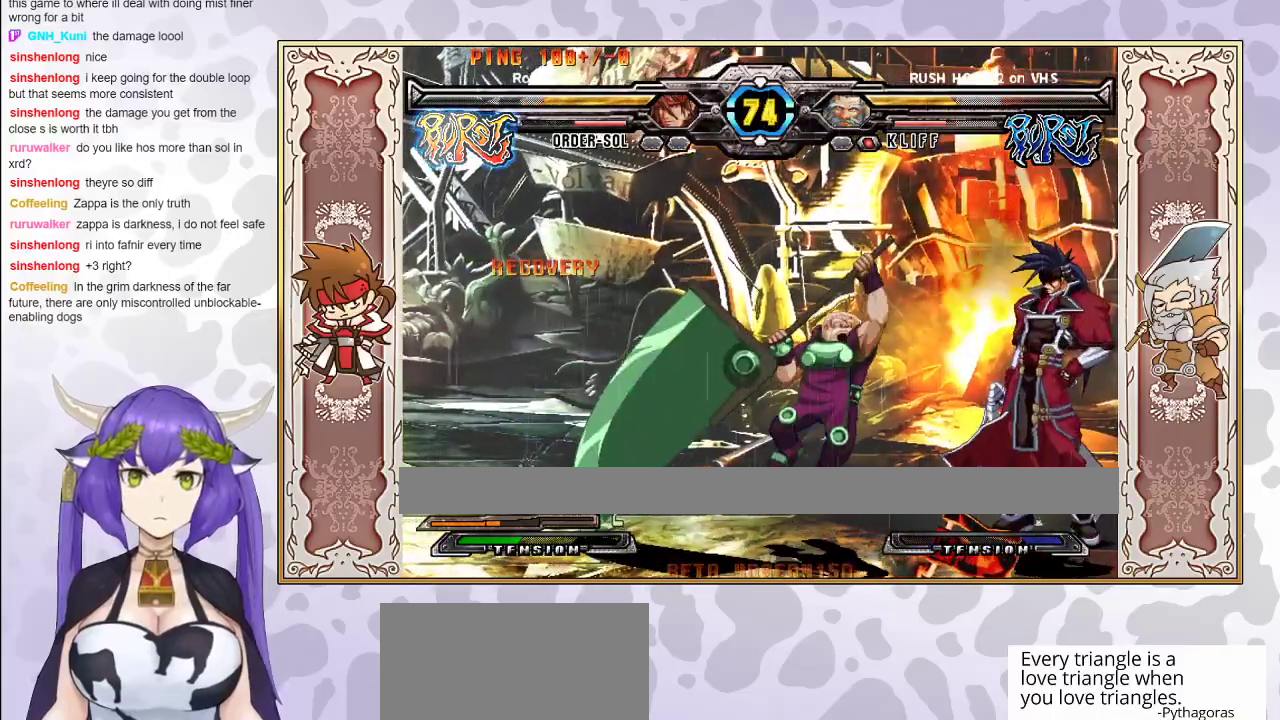
{"buttons": [], "events": [[83, "R1", "down"], [167, "R1", "up"], [233, "CIRCLE", "down"], [300, "CIRCLE", "up"], [350, "CIRCLE", "down"], [450, "CIRCLE", "up"]]}
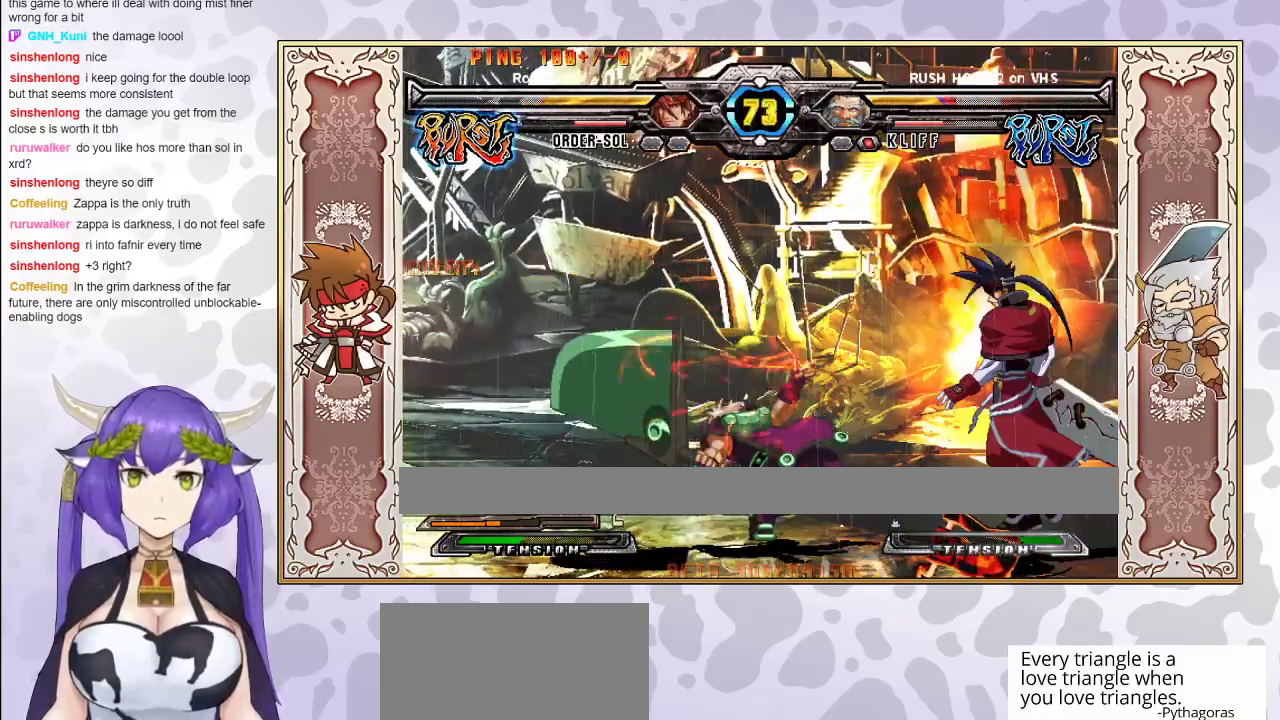
{"buttons": [], "events": []}
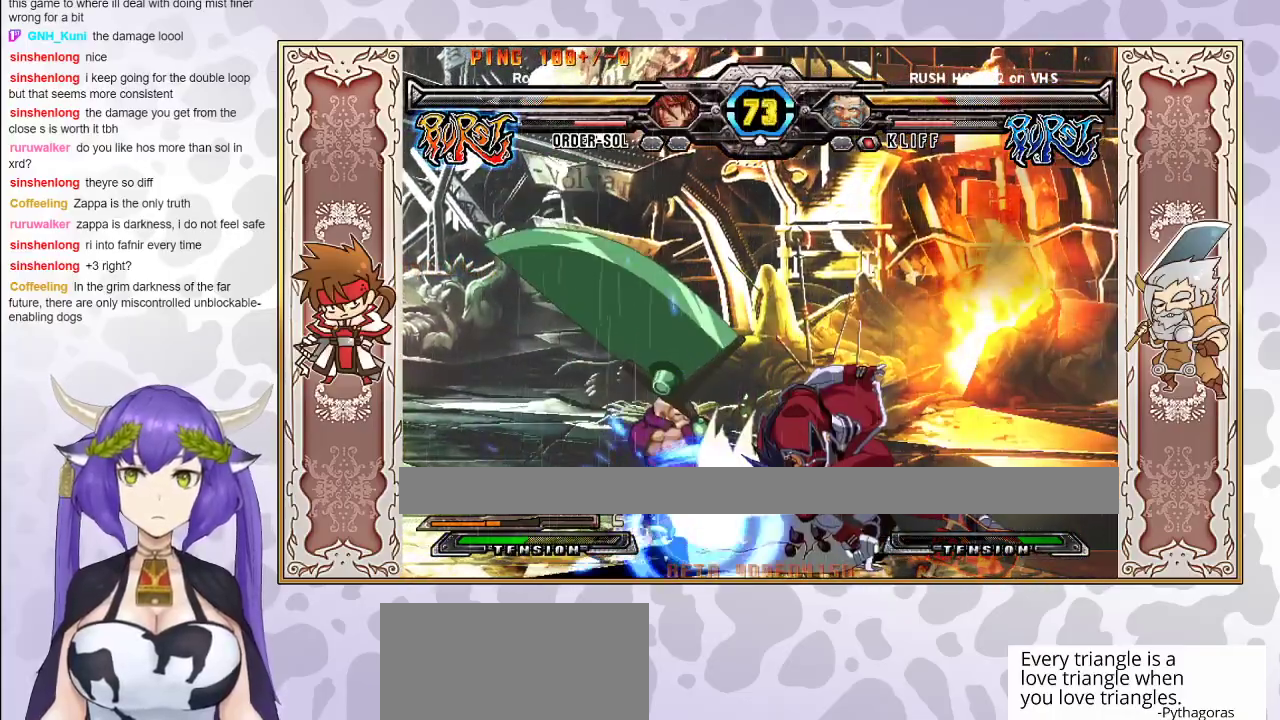
{"buttons": [], "events": []}
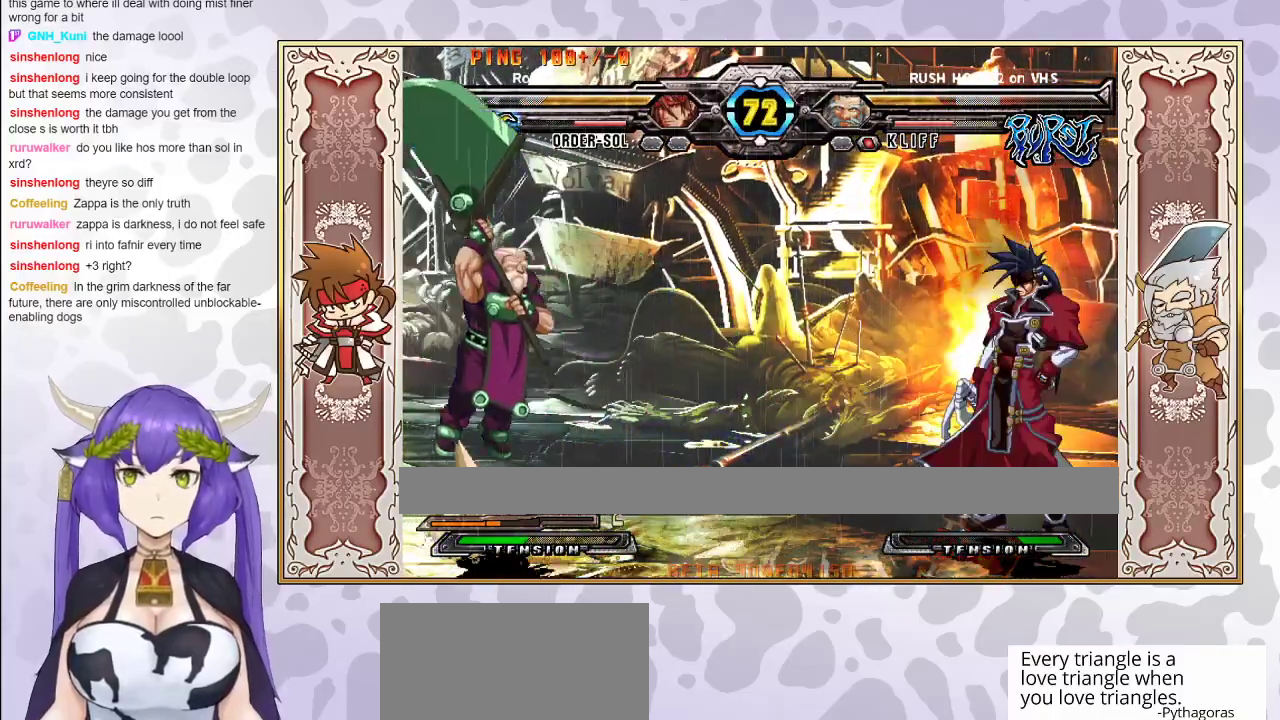
{"buttons": [], "events": []}
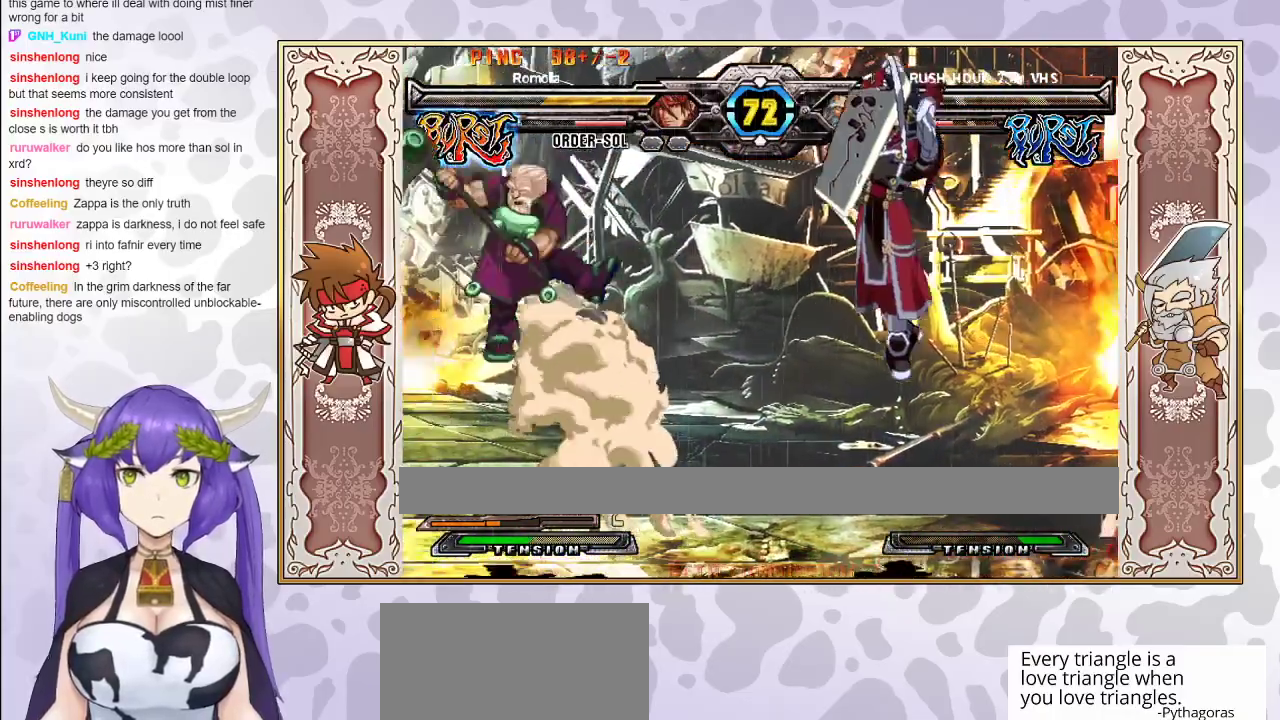
{"buttons": [], "events": [[300, "CIRCLE", "down"], [383, "CIRCLE", "up"]]}
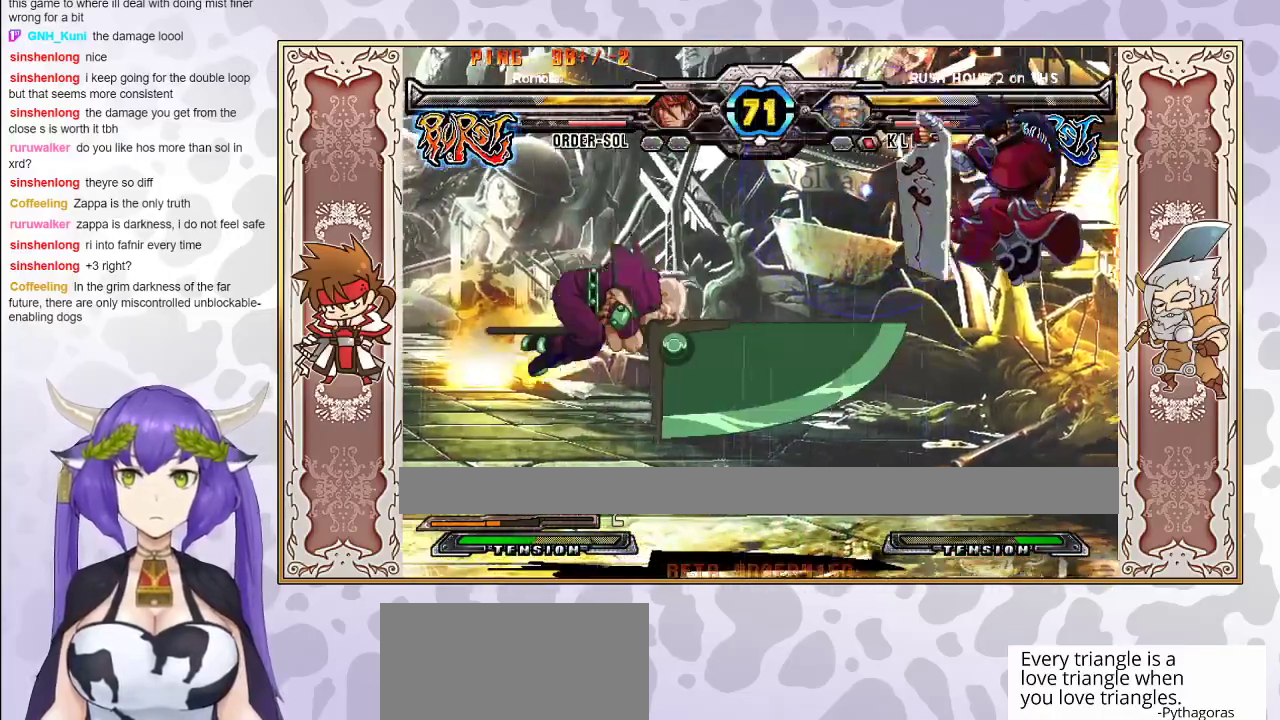
{"buttons": [], "events": []}
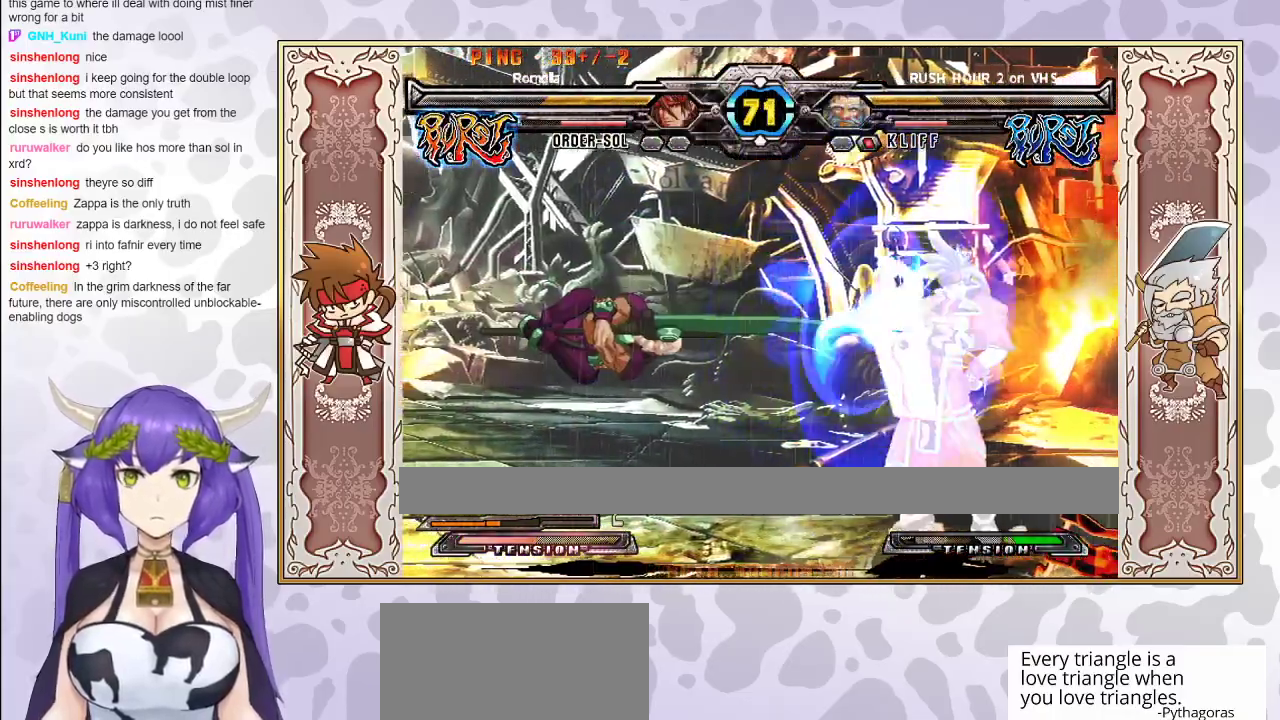
{"buttons": [], "events": []}
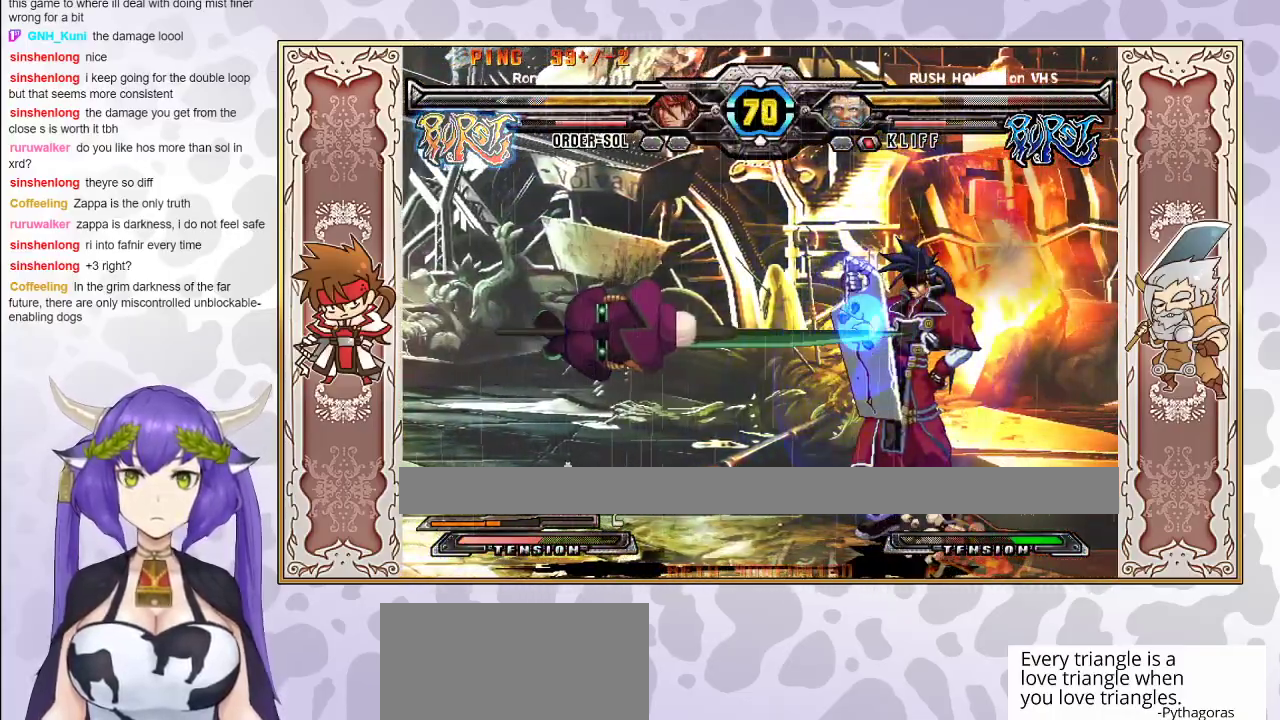
{"buttons": [], "events": [[383, "R2", "down"], [467, "R2", "up"]]}
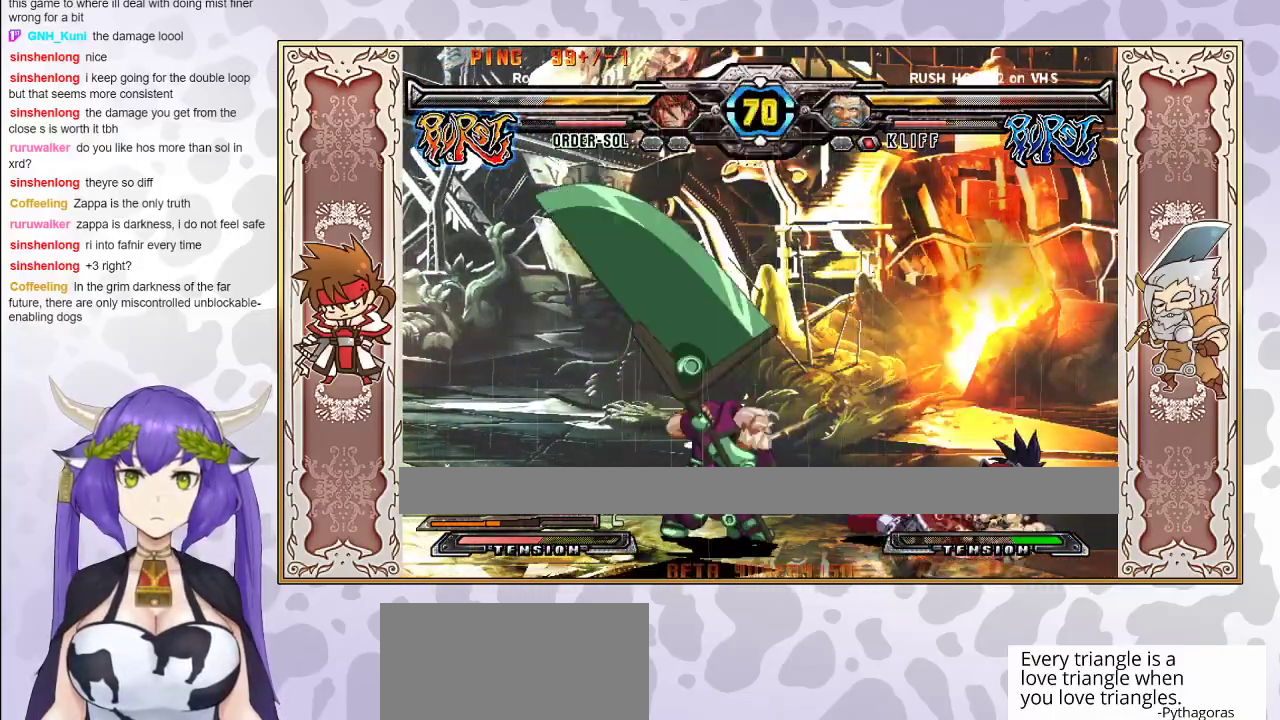
{"buttons": [], "events": [[117, "R2", "down"], [250, "R2", "up"]]}
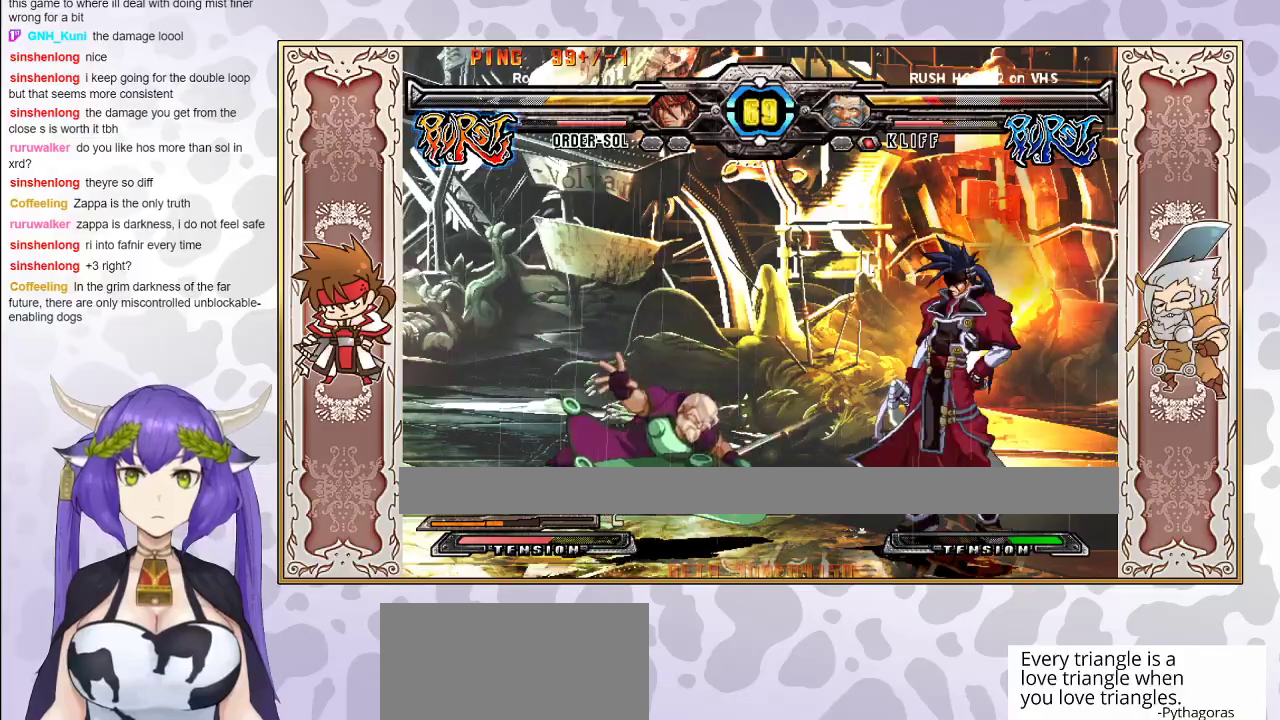
{"buttons": [], "events": []}
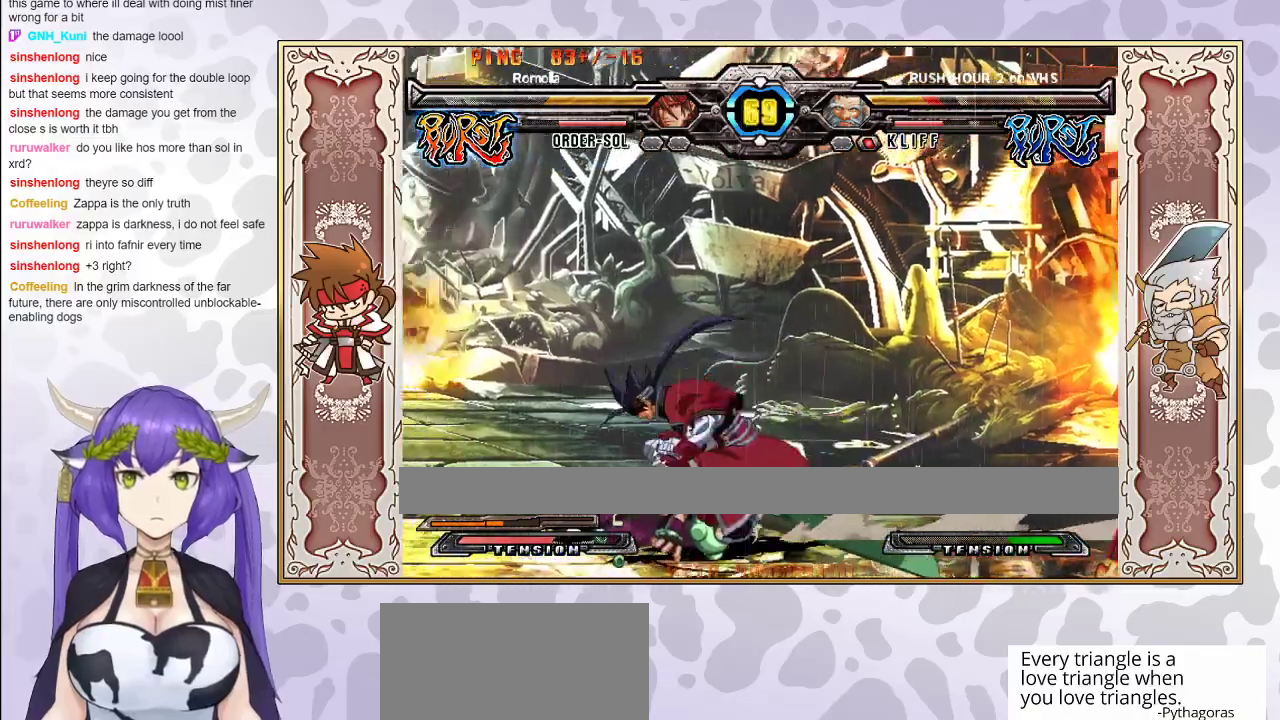
{"buttons": [], "events": [[233, "TRIANGLE", "down"], [350, "TRIANGLE", "up"]]}
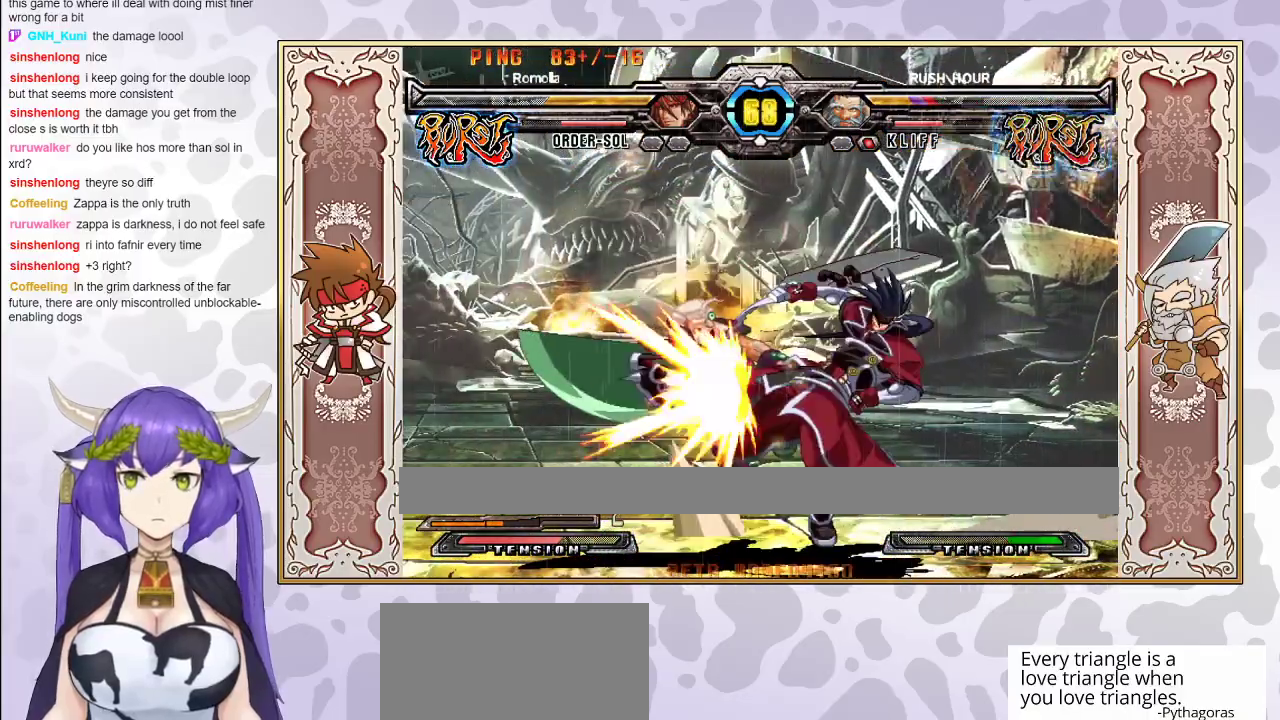
{"buttons": ["R2"], "events": [[150, "CROSS", "down"], [217, "CROSS", "up"], [500, "R2", "down"]]}
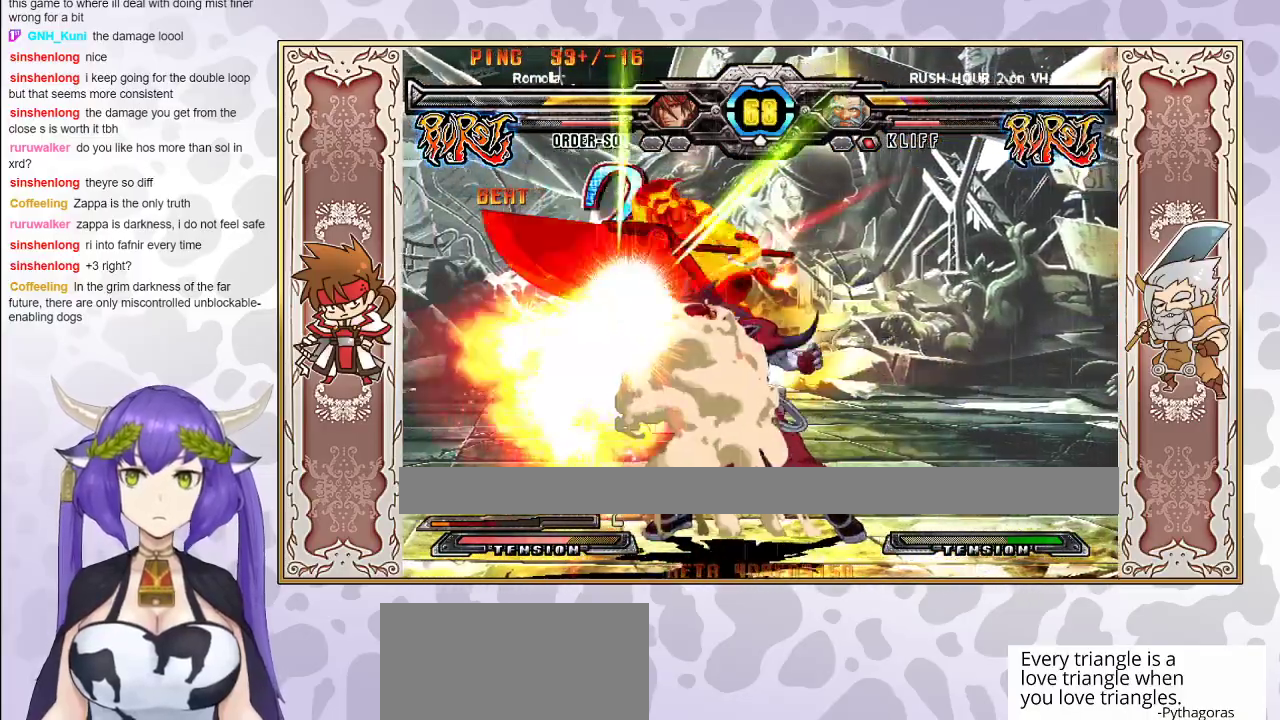
{"buttons": [], "events": [[67, "R2", "up"], [100, "R2", "down"], [233, "R2", "up"]]}
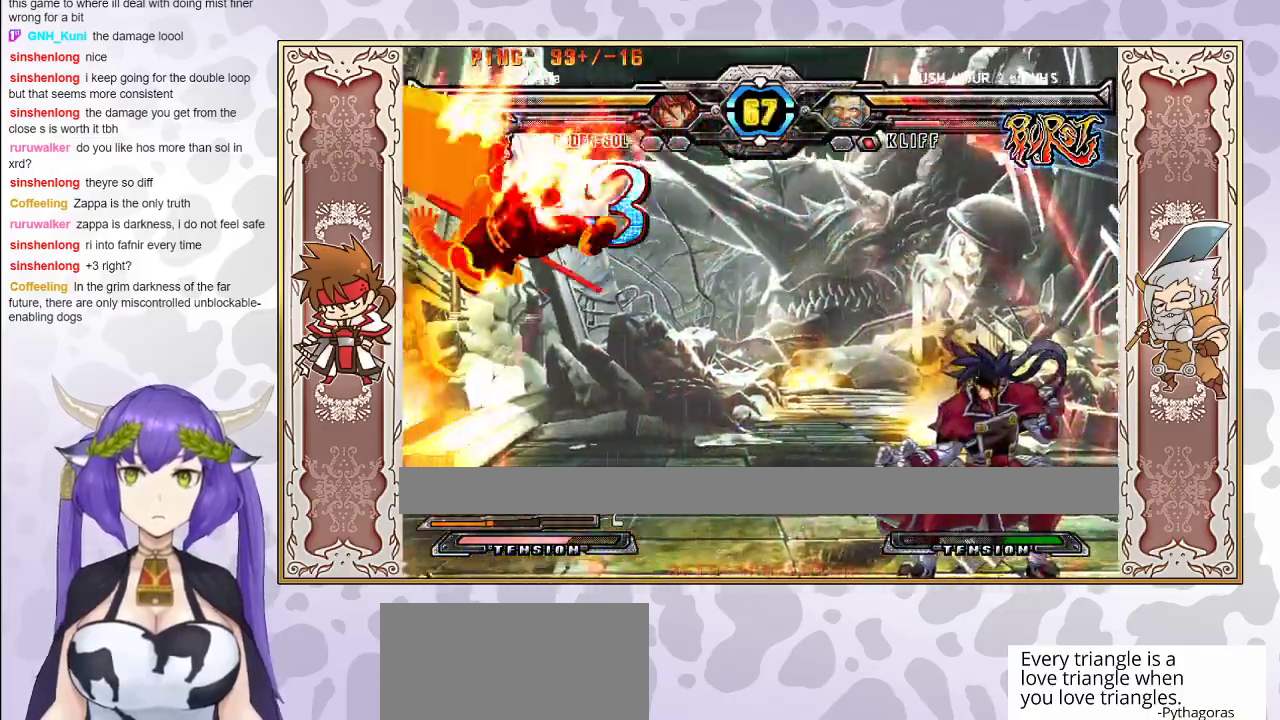
{"buttons": [], "events": []}
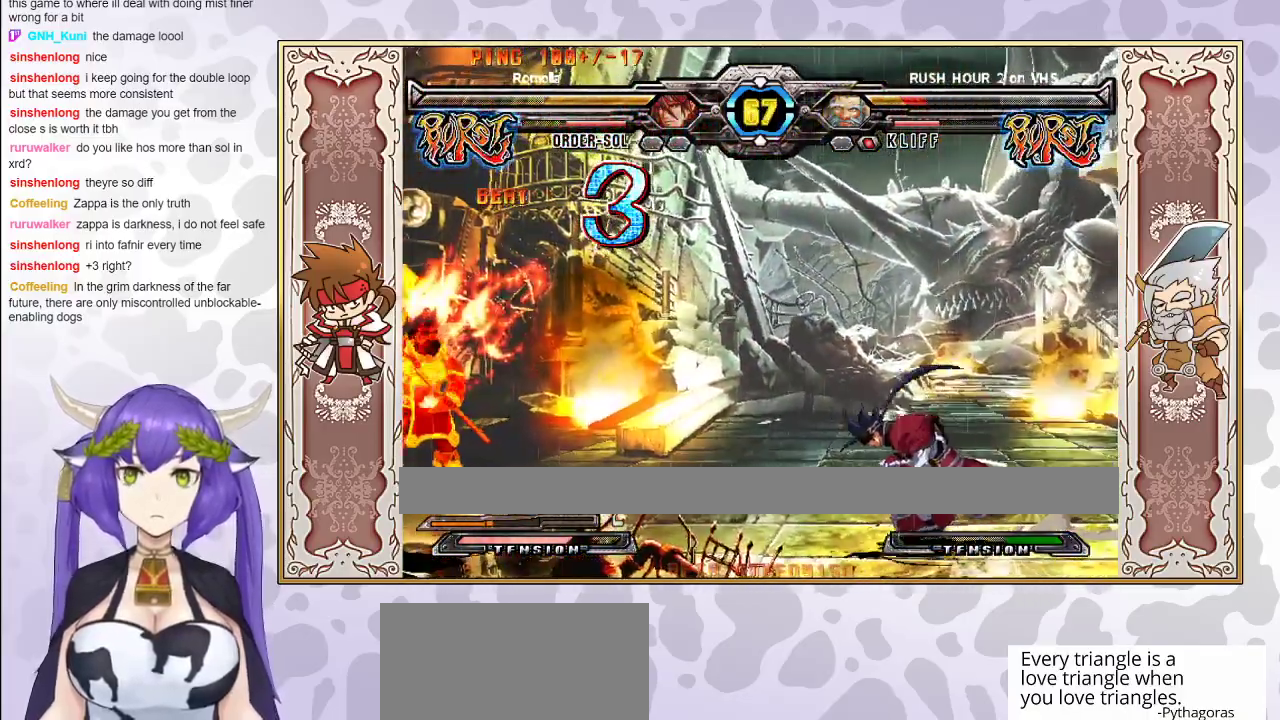
{"buttons": [], "events": []}
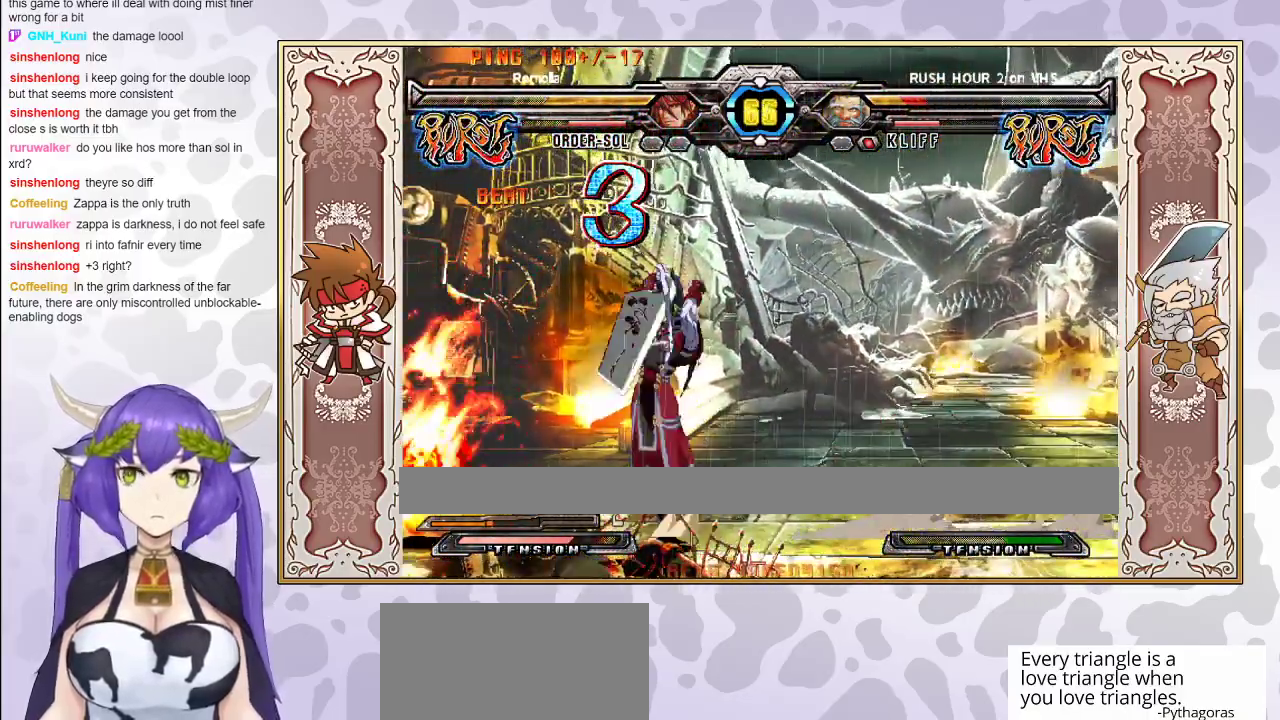
{"buttons": [], "events": []}
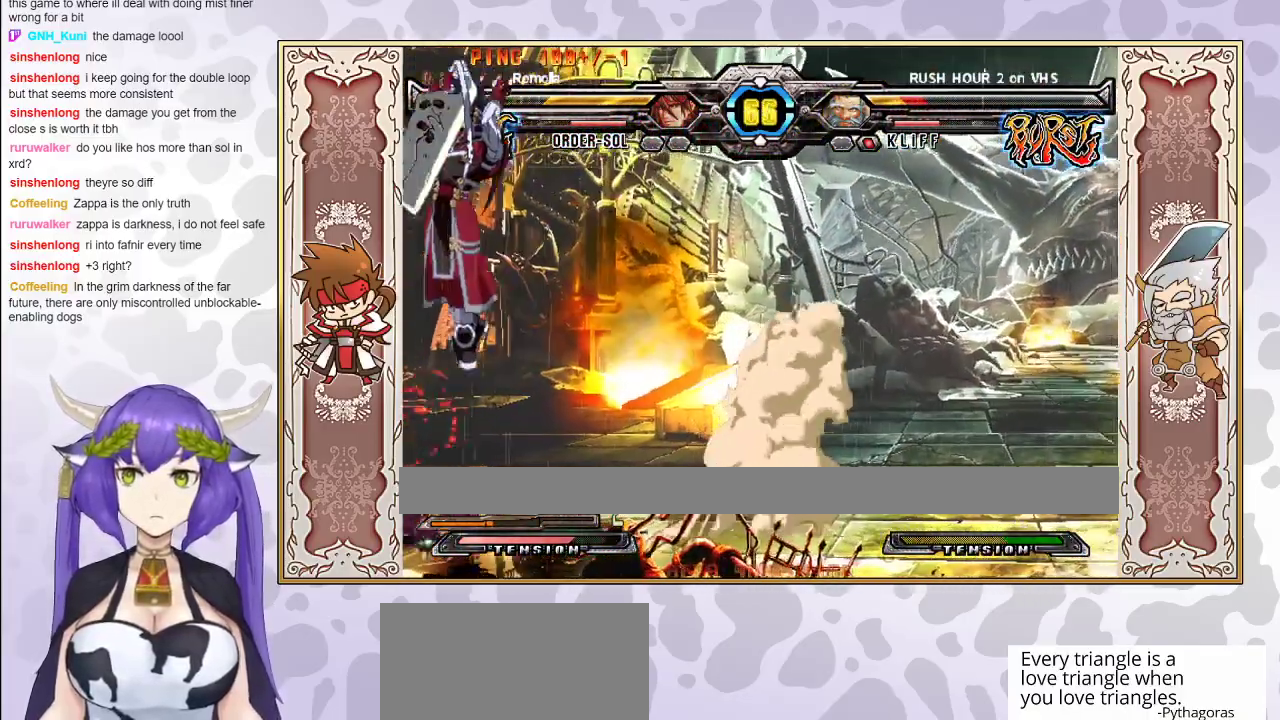
{"buttons": [], "events": [[267, "CIRCLE", "down"], [333, "CIRCLE", "up"]]}
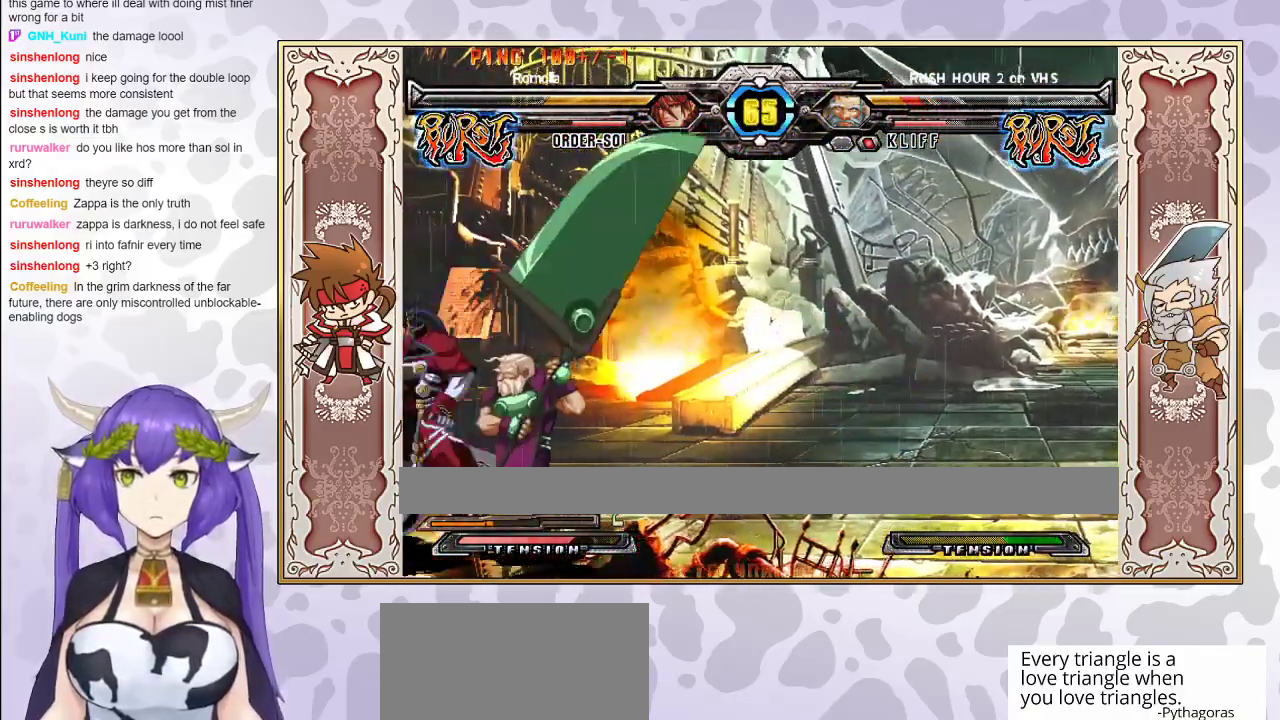
{"buttons": [], "events": [[250, "TRIANGLE", "down"], [317, "TRIANGLE", "up"]]}
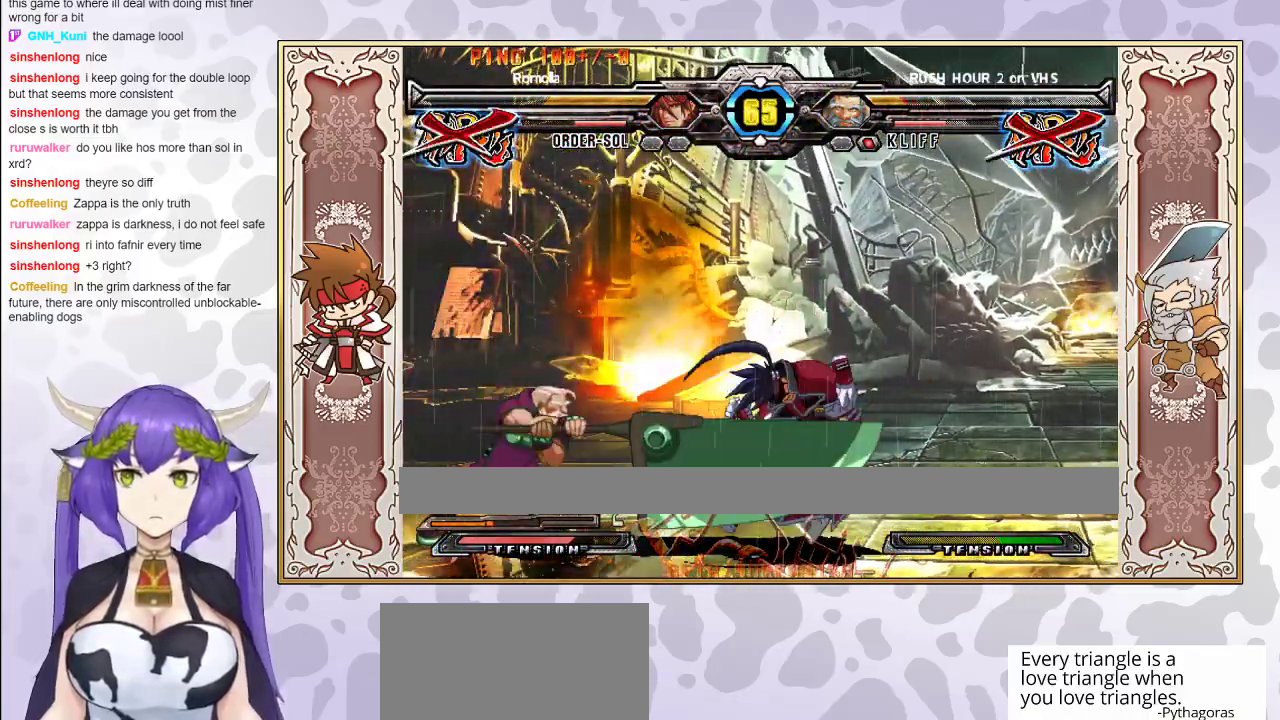
{"buttons": [], "events": [[83, "TRIANGLE", "down"], [100, "CROSS", "down"], [183, "CROSS", "up"], [217, "TRIANGLE", "up"]]}
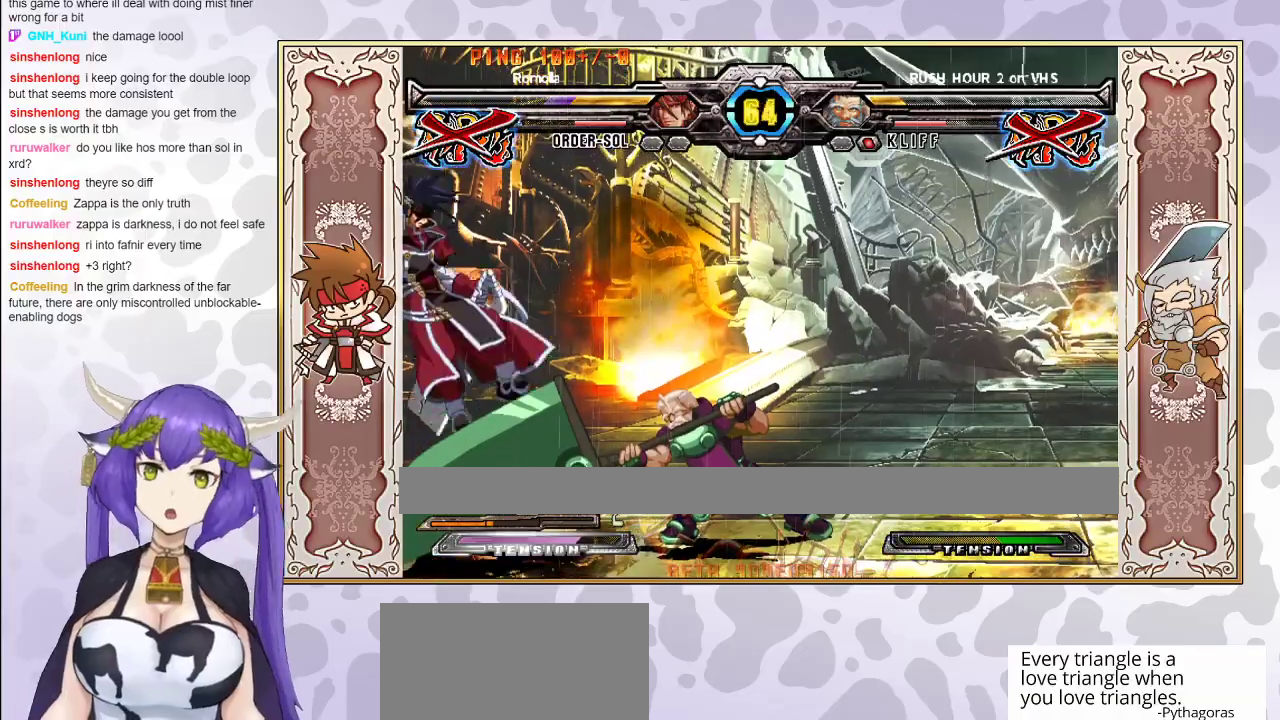
{"buttons": [], "events": [[50, "TRIANGLE", "down"], [200, "CROSS", "down"], [283, "CROSS", "up"], [283, "TRIANGLE", "up"]]}
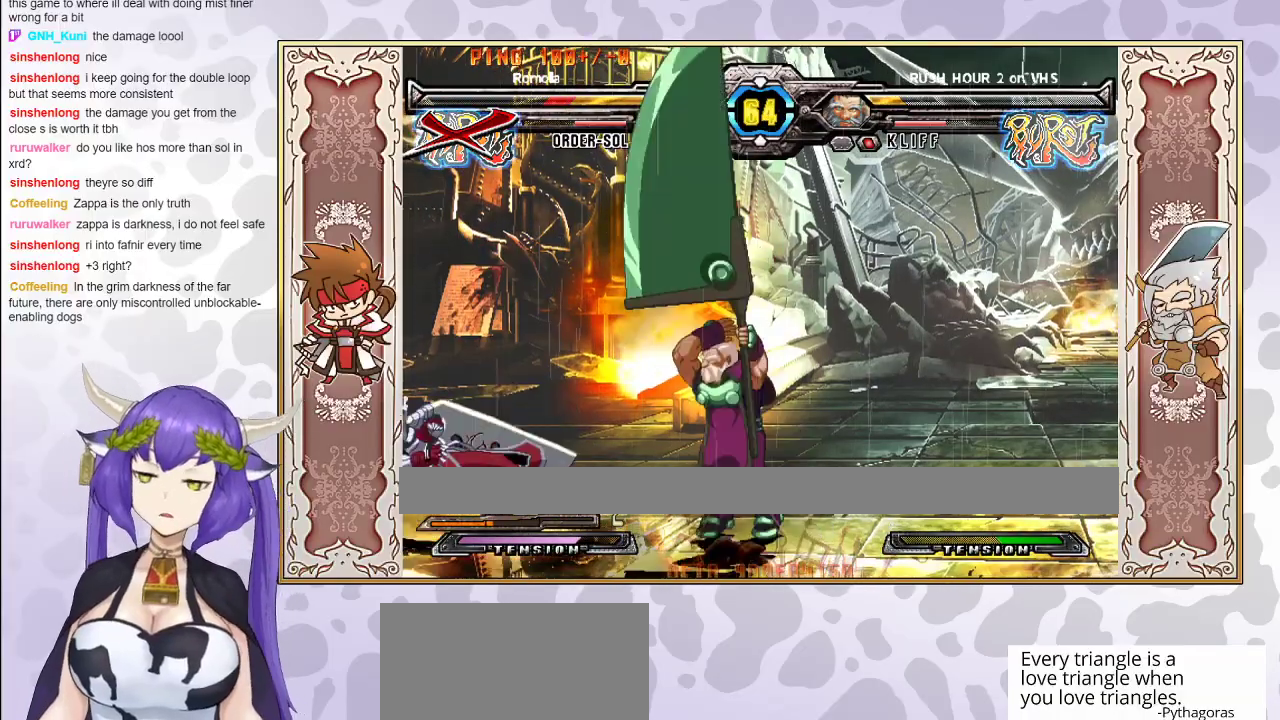
{"buttons": [], "events": [[67, "CROSS", "down"], [100, "TRIANGLE", "down"], [167, "CROSS", "up"], [200, "CROSS", "down"], [300, "CROSS", "up"], [350, "CROSS", "down"], [450, "CROSS", "up"], [450, "TRIANGLE", "up"]]}
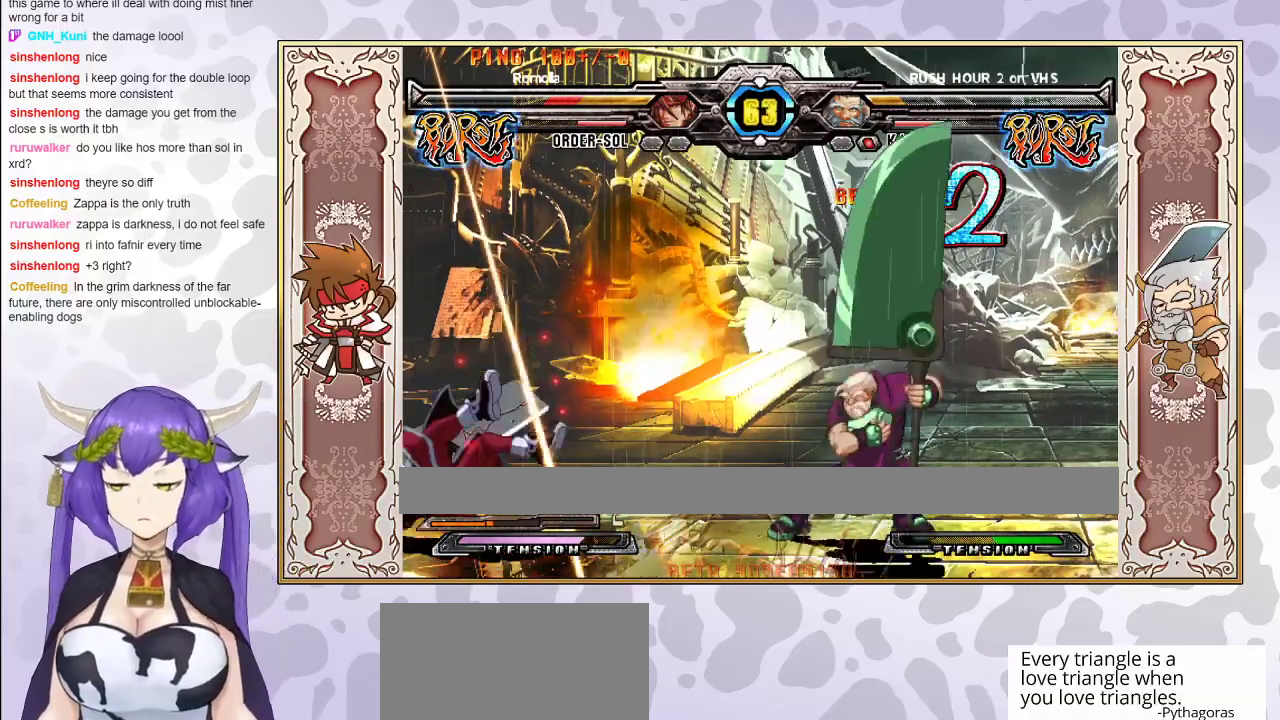
{"buttons": ["CROSS", "TRIANGLE"], "events": [[17, "CROSS", "down"], [17, "TRIANGLE", "down"], [100, "CROSS", "up"], [317, "CROSS", "down"], [400, "CROSS", "up"], [450, "CROSS", "down"]]}
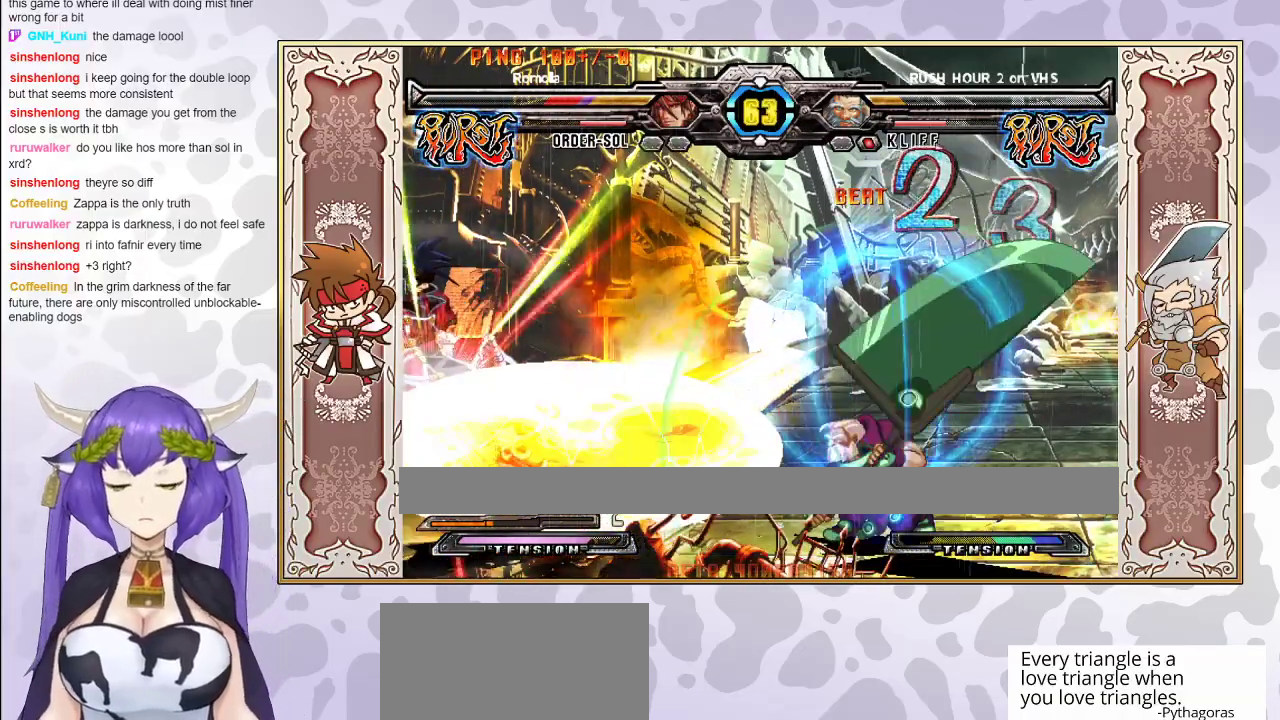
{"buttons": [], "events": [[100, "TRIANGLE", "up"], [200, "CROSS", "up"], [300, "TRIANGLE", "down"], [317, "CROSS", "down"], [367, "TRIANGLE", "up"], [383, "CROSS", "up"]]}
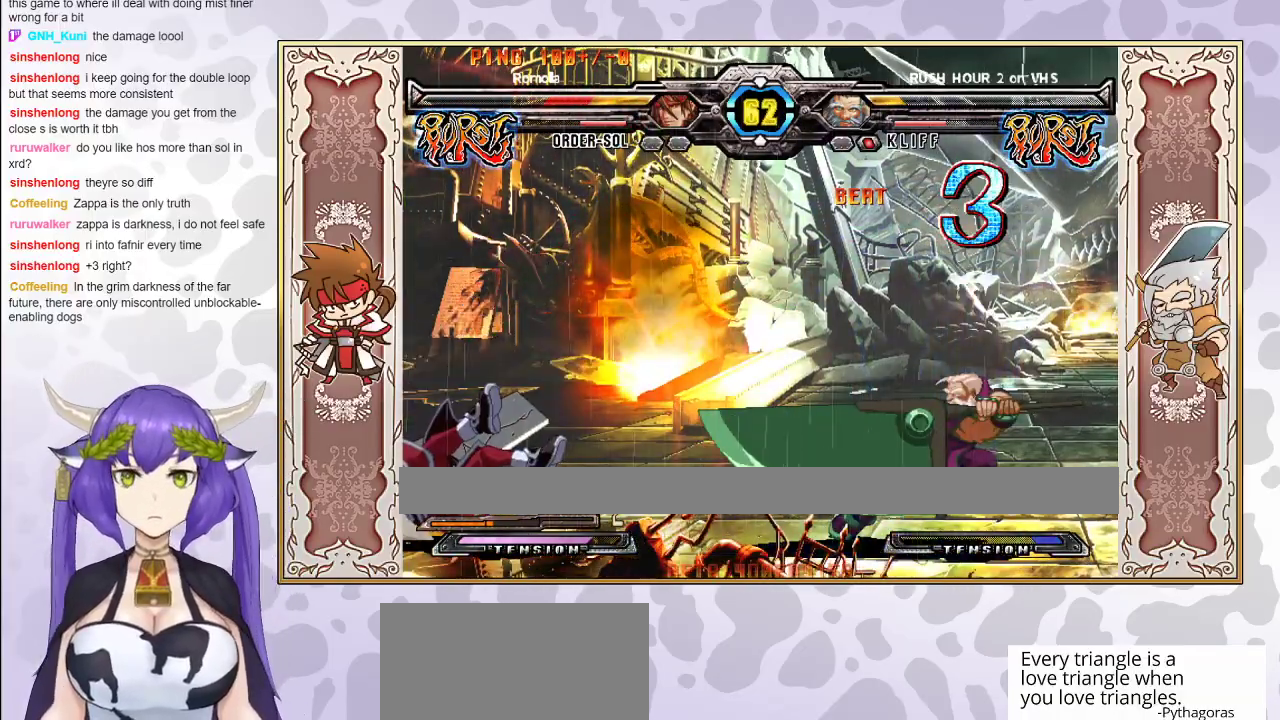
{"buttons": [], "events": [[17, "CROSS", "down"], [33, "TRIANGLE", "down"], [400, "CROSS", "up"], [417, "TRIANGLE", "up"]]}
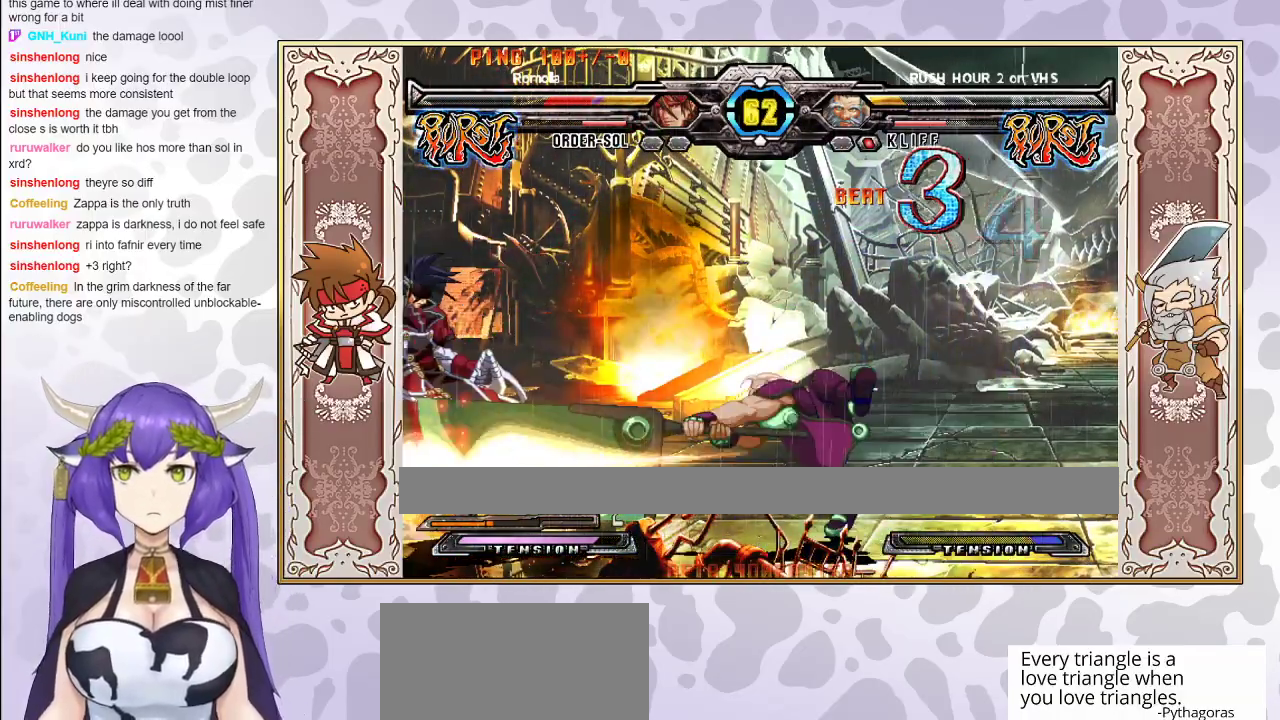
{"buttons": [], "events": [[150, "TRIANGLE", "down"], [167, "CROSS", "down"], [217, "CROSS", "up"], [250, "TRIANGLE", "up"]]}
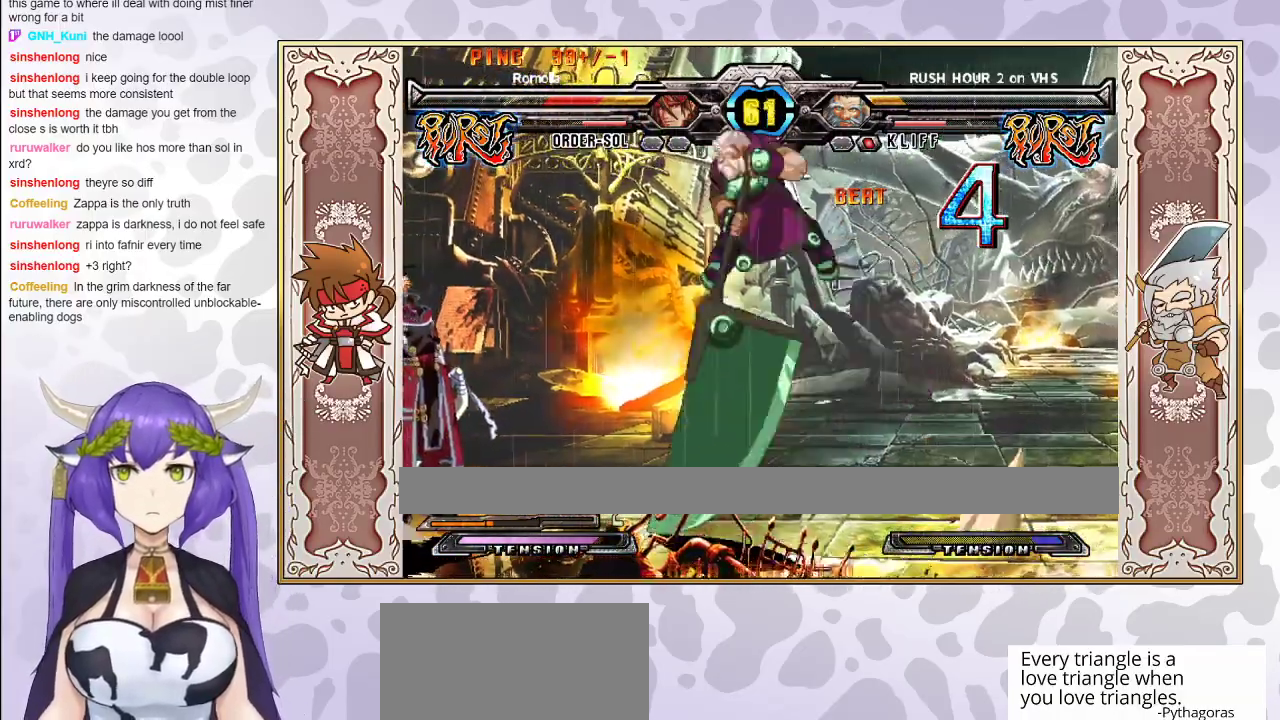
{"buttons": ["CROSS", "TRIANGLE"], "events": [[17, "CROSS", "down"], [33, "TRIANGLE", "down"], [83, "CROSS", "up"], [83, "TRIANGLE", "up"], [133, "CROSS", "down"], [150, "TRIANGLE", "down"], [250, "CROSS", "up"], [283, "CROSS", "down"], [367, "CROSS", "up"], [400, "TRIANGLE", "up"], [433, "CROSS", "down"], [467, "TRIANGLE", "down"]]}
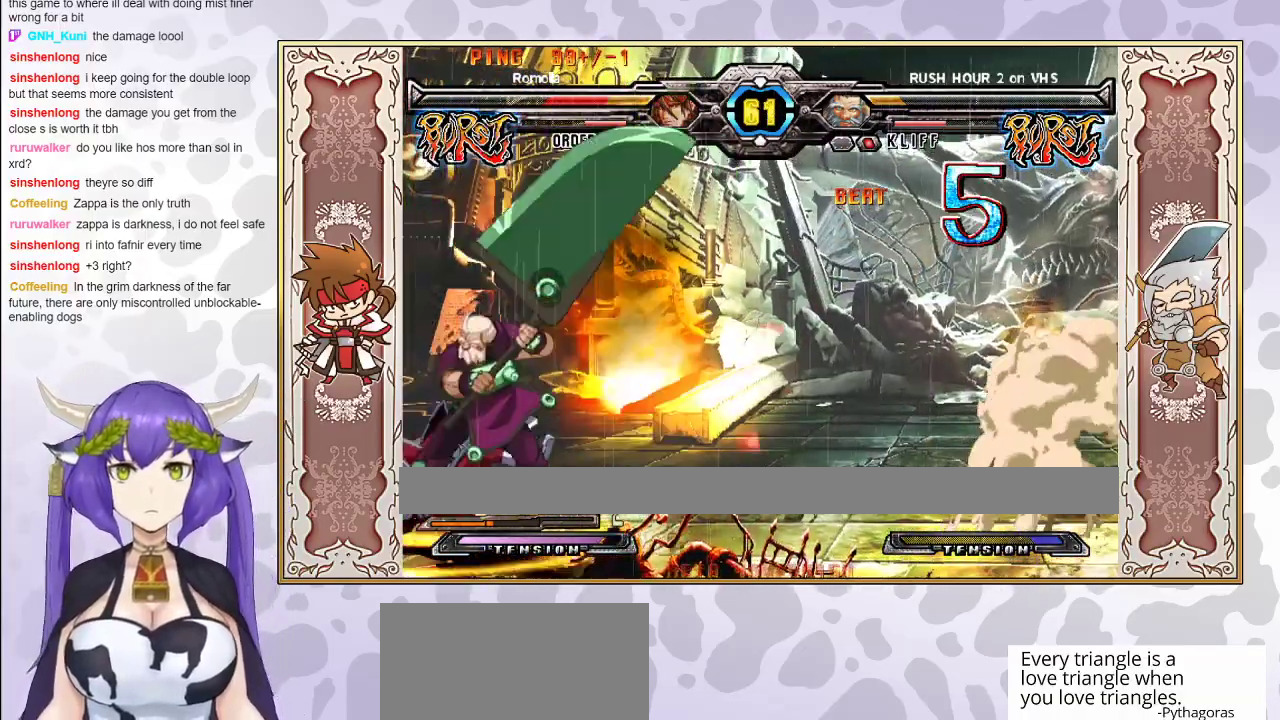
{"buttons": [], "events": [[17, "TRIANGLE", "up"], [33, "CROSS", "up"], [83, "CROSS", "down"], [100, "TRIANGLE", "down"], [167, "CROSS", "up"], [183, "TRIANGLE", "up"]]}
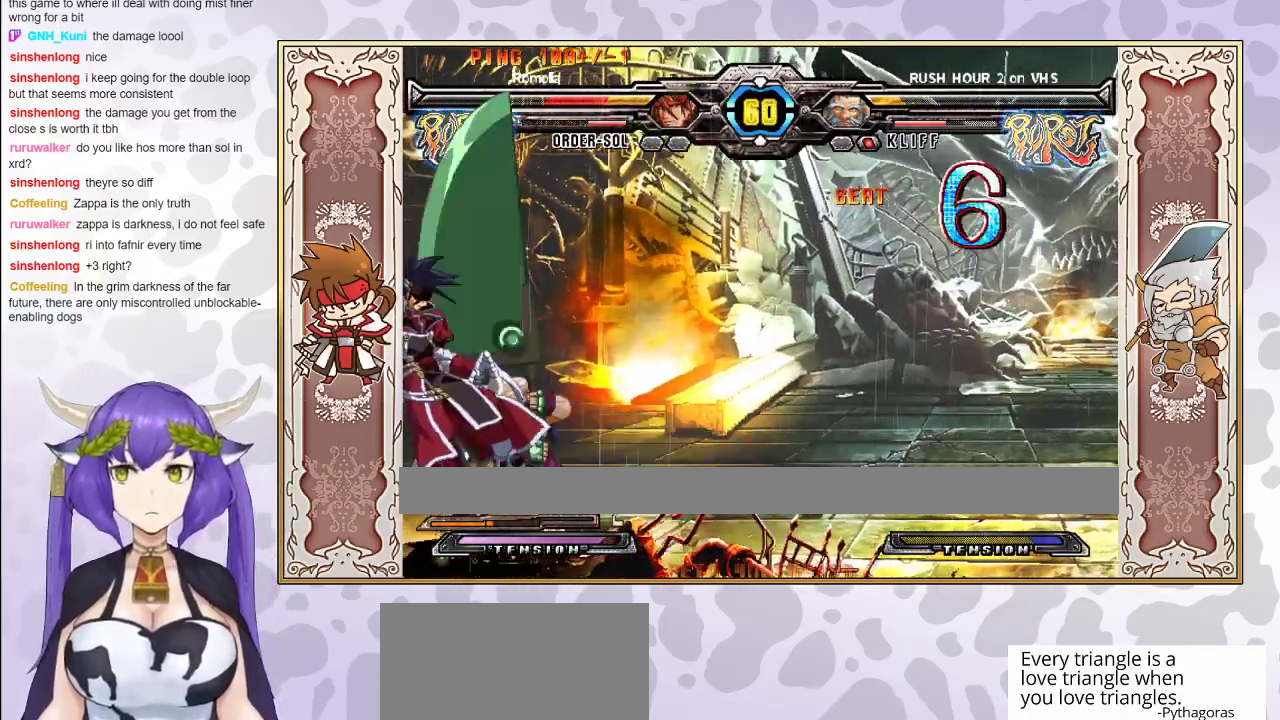
{"buttons": [], "events": [[67, "CROSS", "down"], [67, "TRIANGLE", "down"], [117, "TRIANGLE", "up"], [133, "CROSS", "up"], [183, "CROSS", "down"], [183, "TRIANGLE", "down"], [267, "TRIANGLE", "up"], [283, "CROSS", "up"], [417, "CROSS", "down"], [417, "TRIANGLE", "down"], [483, "TRIANGLE", "up"], [500, "CROSS", "up"]]}
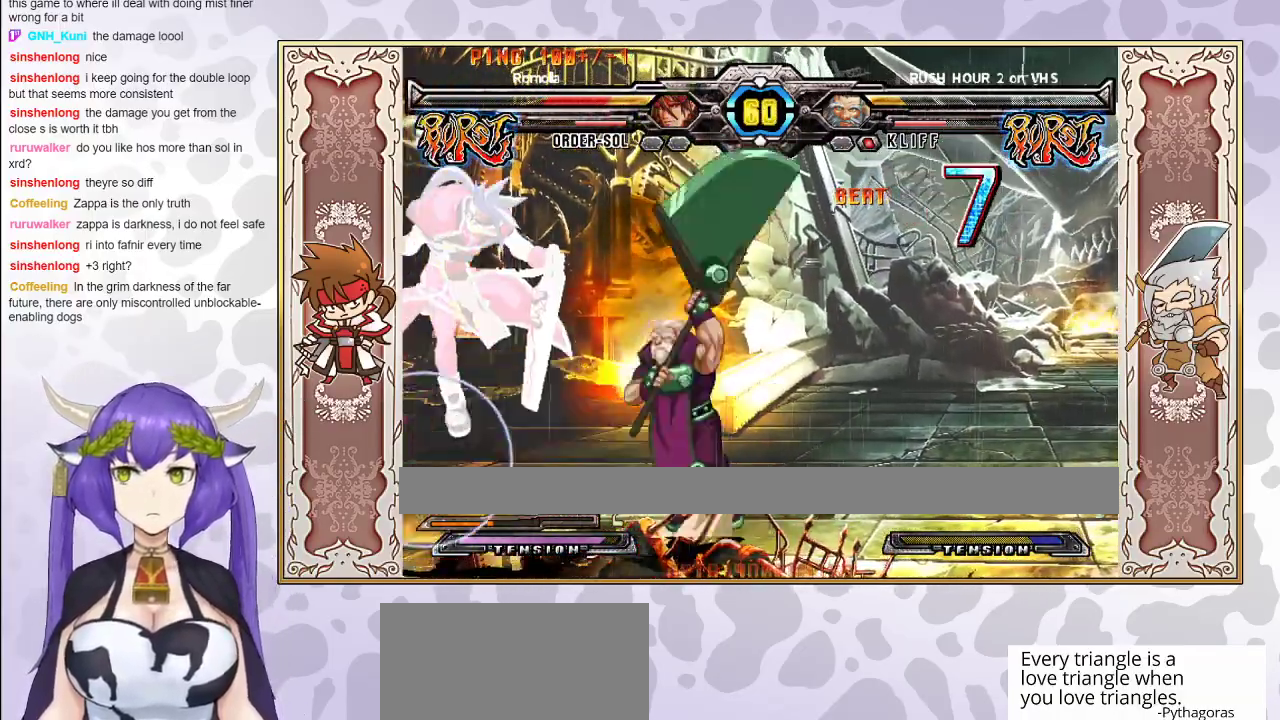
{"buttons": ["CIRCLE"], "events": [[400, "CIRCLE", "down"]]}